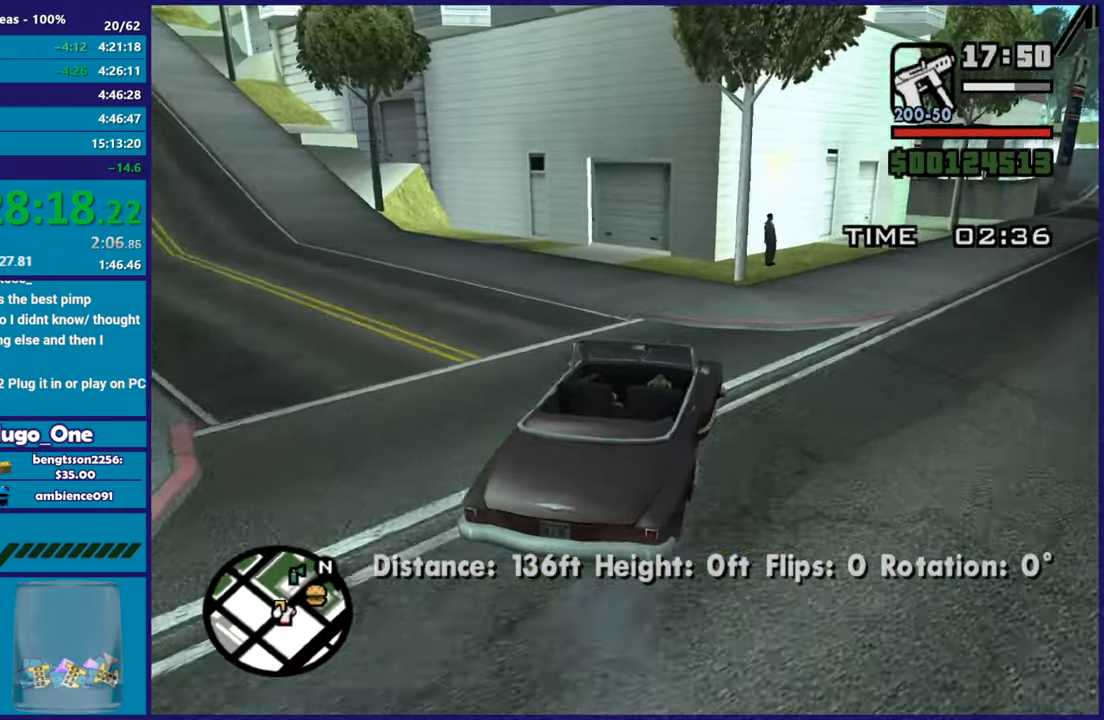
Gameplay with a controller (Xbox layout); each line is a JSON object with the inputs held at the frame after it. "button_events" lists button changes between this image and that frame as [ms after this image, input, new state], when the widget could be followed in between (sticks are given only as held states). Not read: START.
{"buttons": ["L2"], "left_stick": "left", "right_stick": "center", "button_events": [[133, "R2", "up"], [400, "L2", "down"]]}
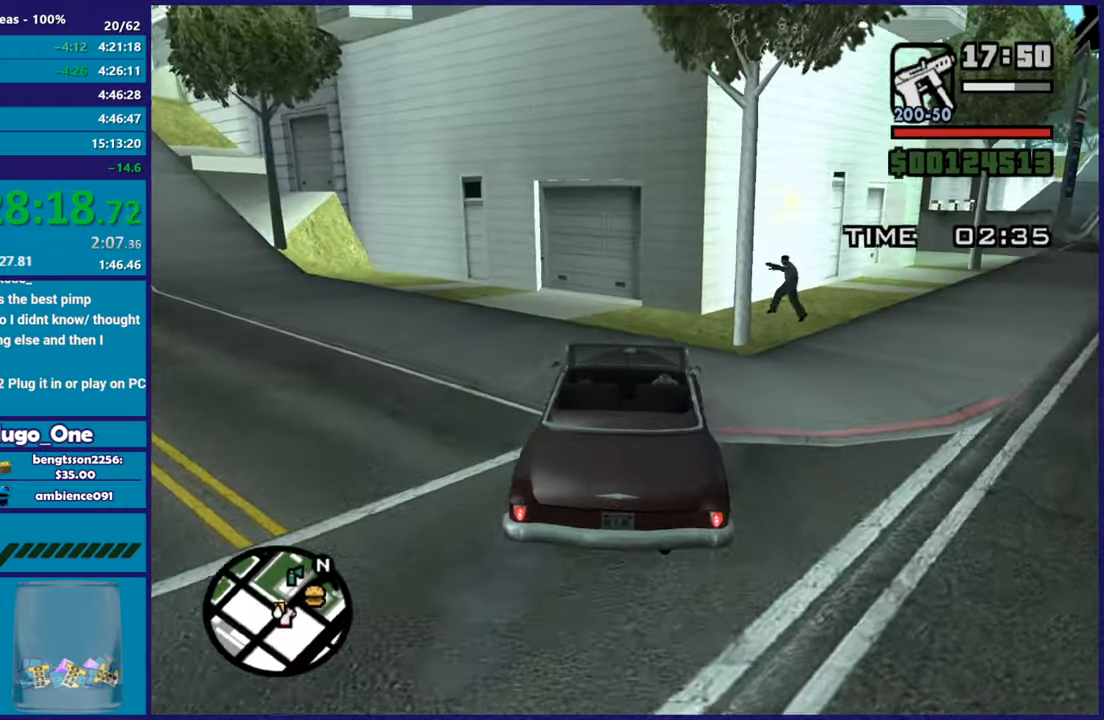
{"buttons": [], "left_stick": "center", "right_stick": "center", "button_events": [[501, "L2", "up"]]}
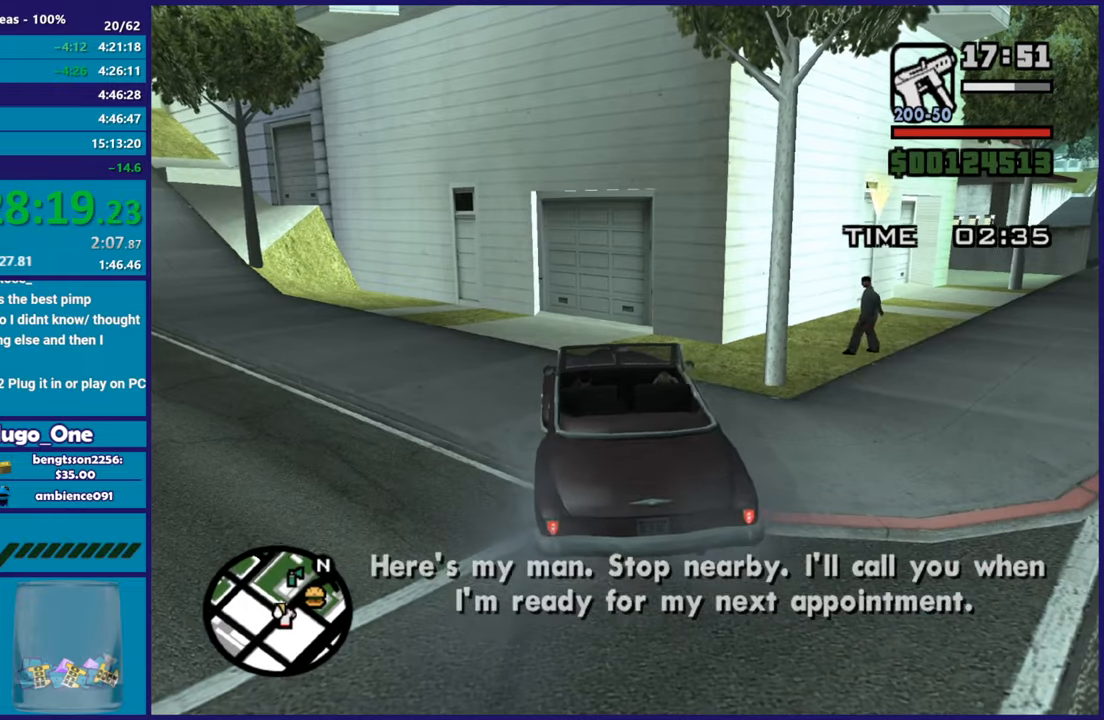
{"buttons": [], "left_stick": "center", "right_stick": "center", "button_events": []}
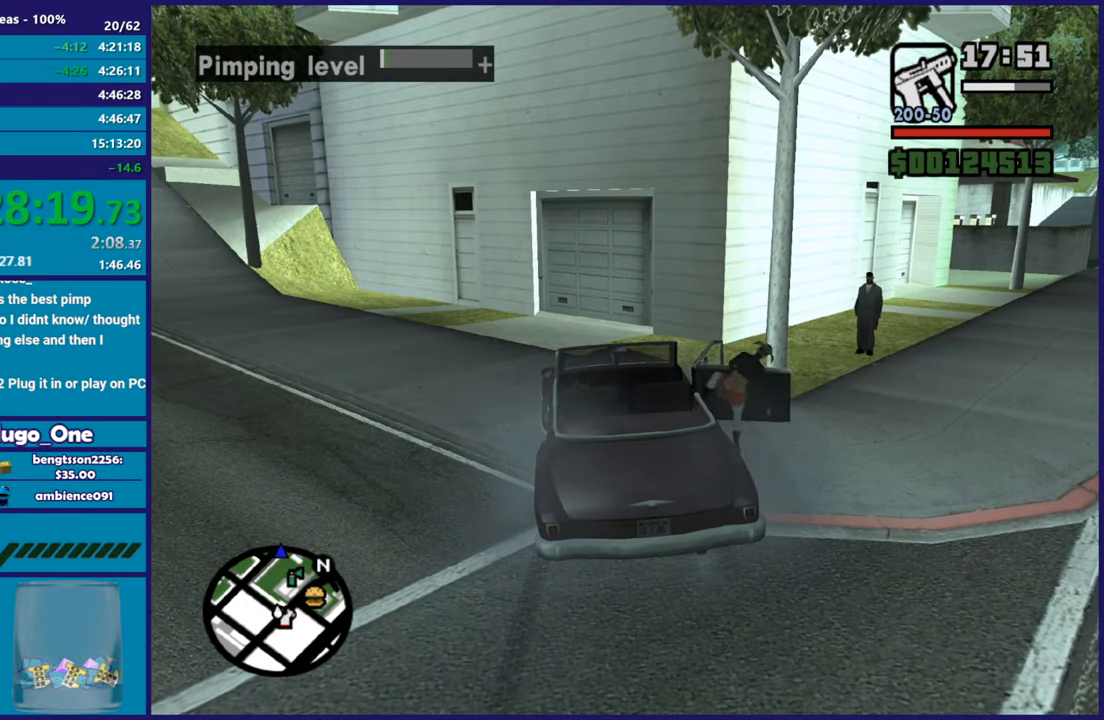
{"buttons": ["L2"], "left_stick": "right", "right_stick": "down", "button_events": [[351, "L2", "down"]]}
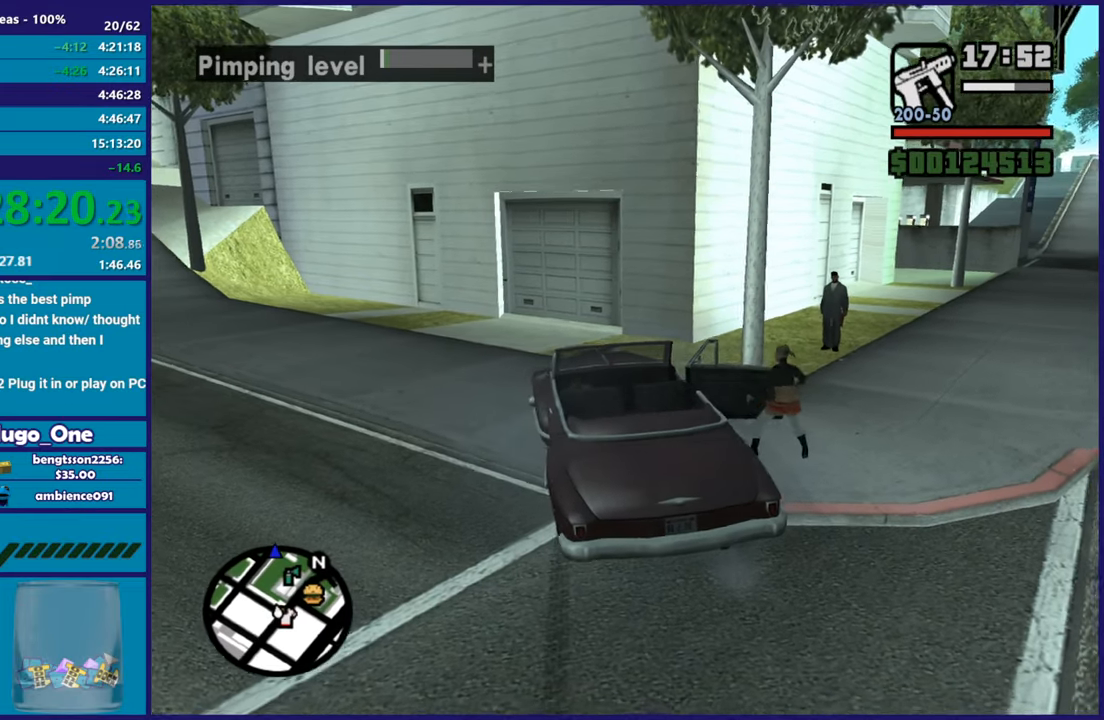
{"buttons": ["L2"], "left_stick": "left", "right_stick": "down-right", "button_events": []}
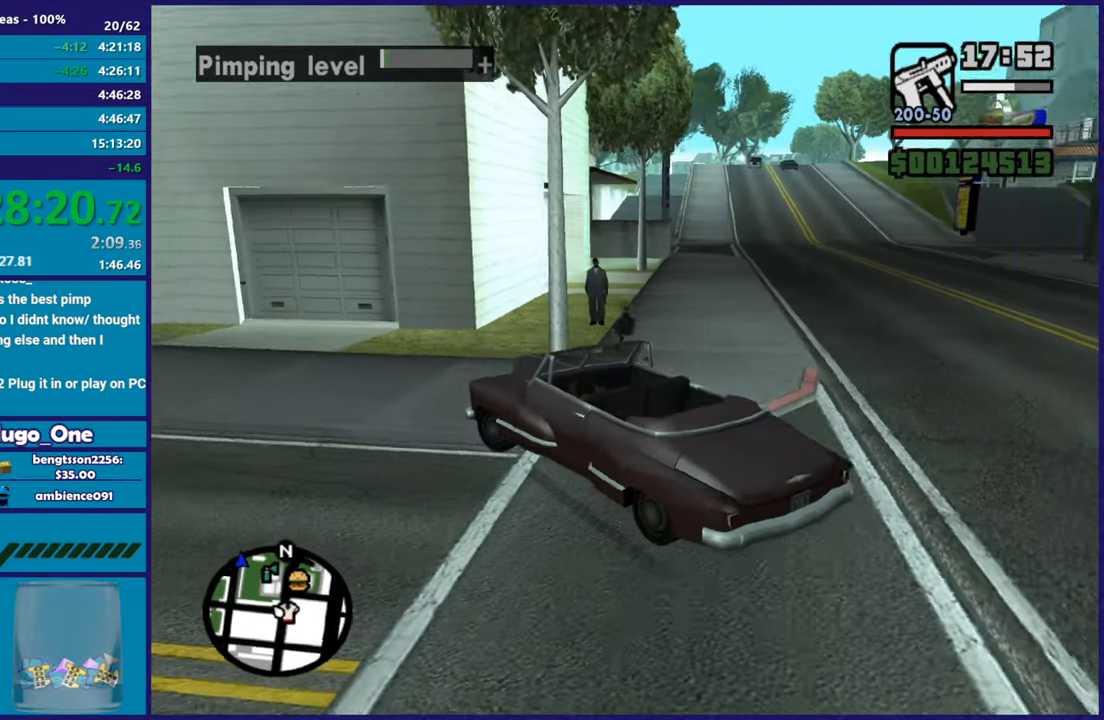
{"buttons": ["R2"], "left_stick": "right", "right_stick": "left", "button_events": [[300, "R2", "down"], [334, "L2", "up"]]}
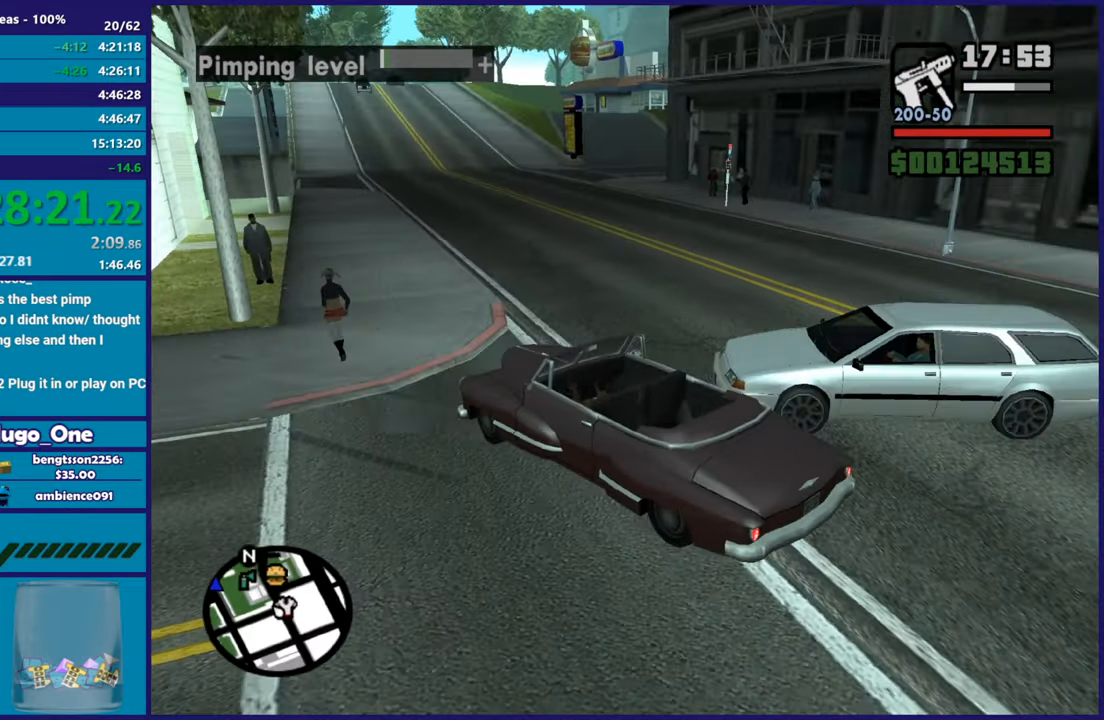
{"buttons": ["R2"], "left_stick": "center", "right_stick": "left", "button_events": []}
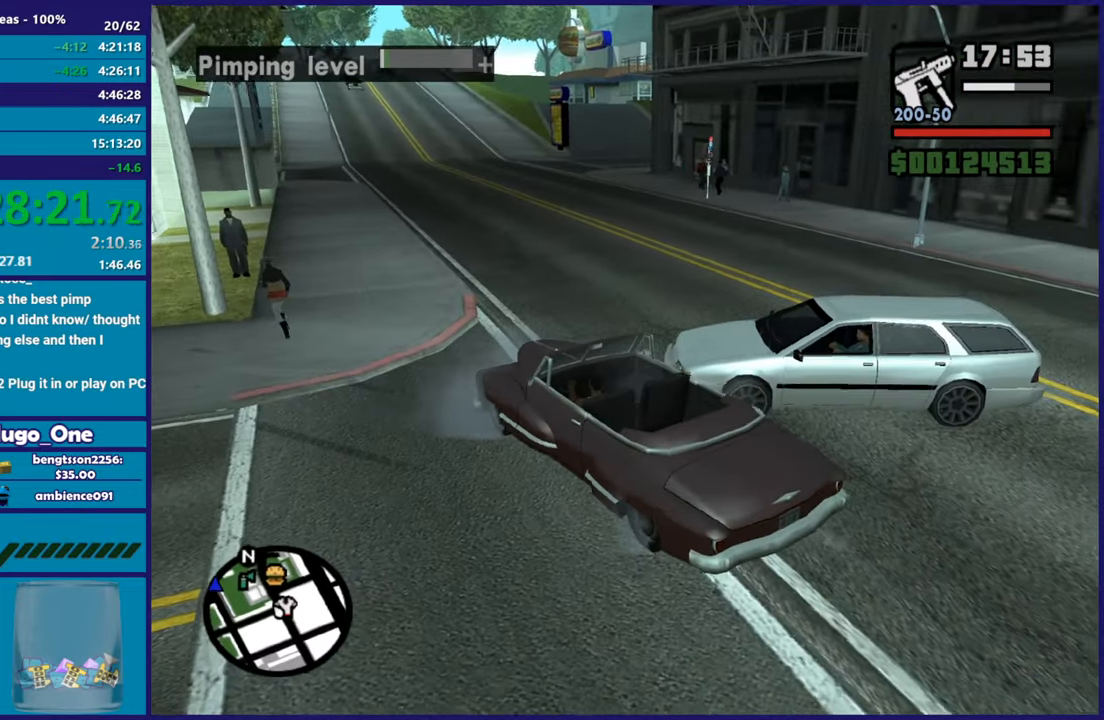
{"buttons": ["R2"], "left_stick": "right", "right_stick": "left", "button_events": []}
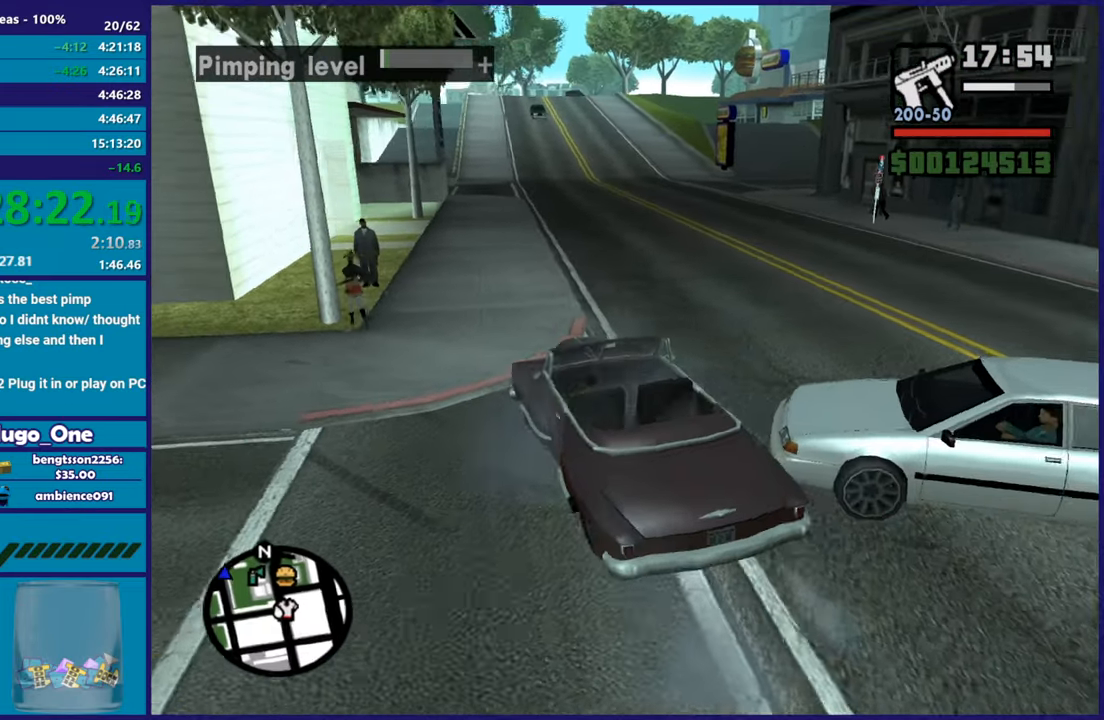
{"buttons": ["R2"], "left_stick": "center", "right_stick": "down-left", "button_events": []}
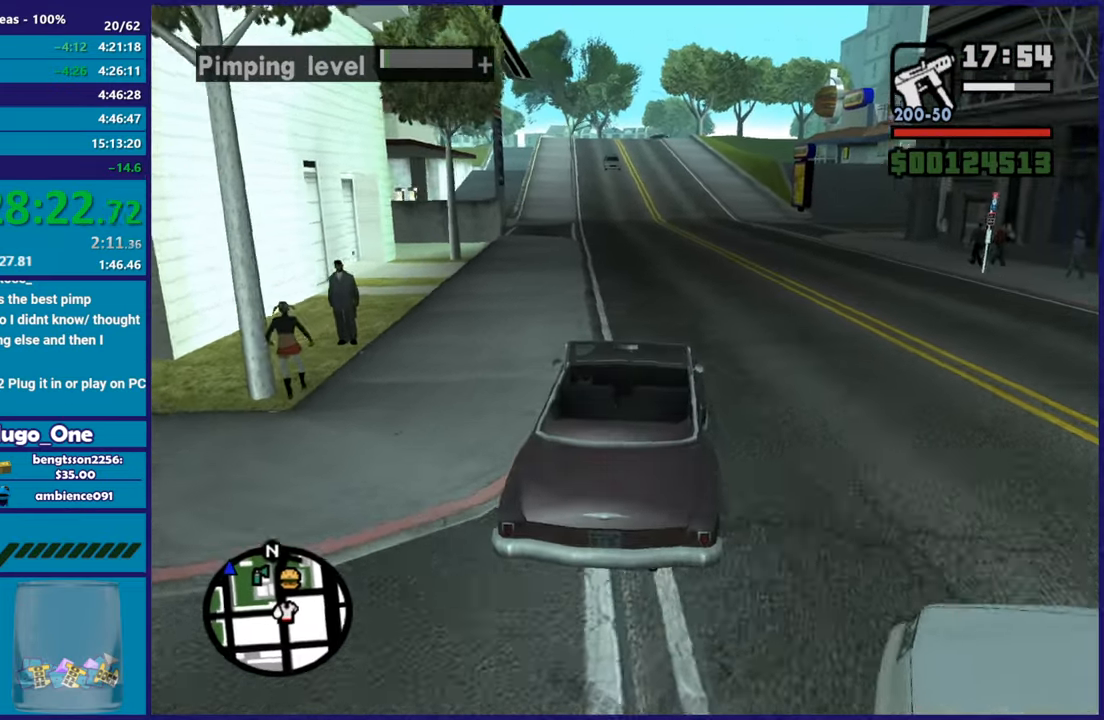
{"buttons": ["R2"], "left_stick": "center", "right_stick": "down-left", "button_events": []}
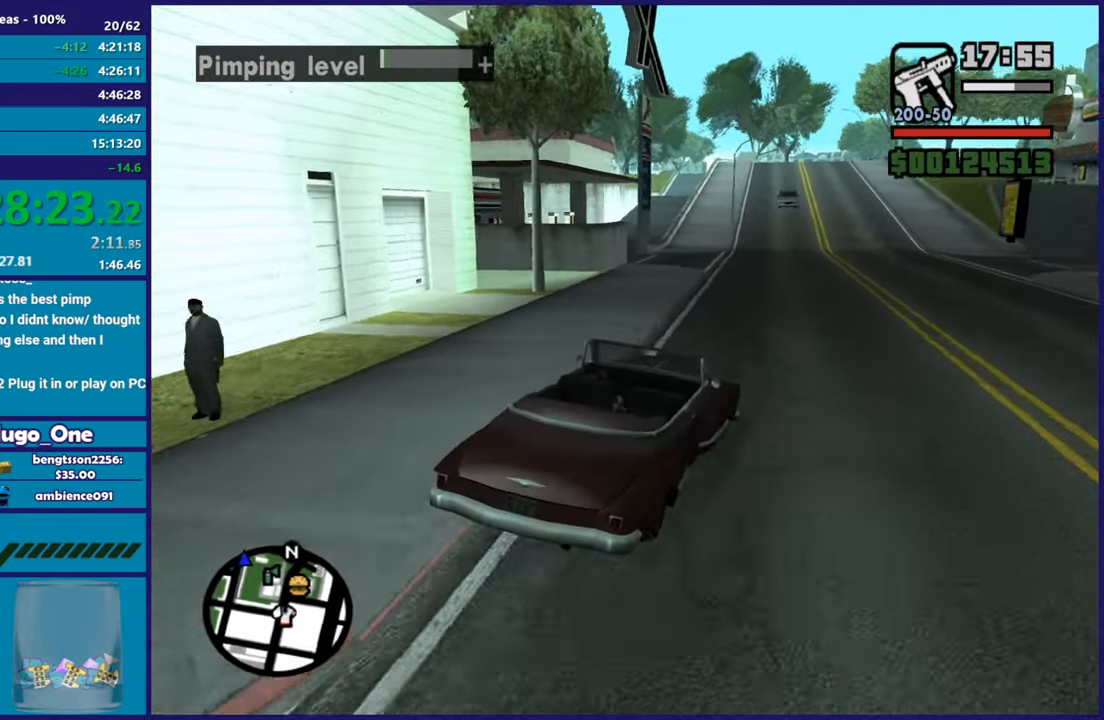
{"buttons": ["R2"], "left_stick": "center", "right_stick": "down-left", "button_events": []}
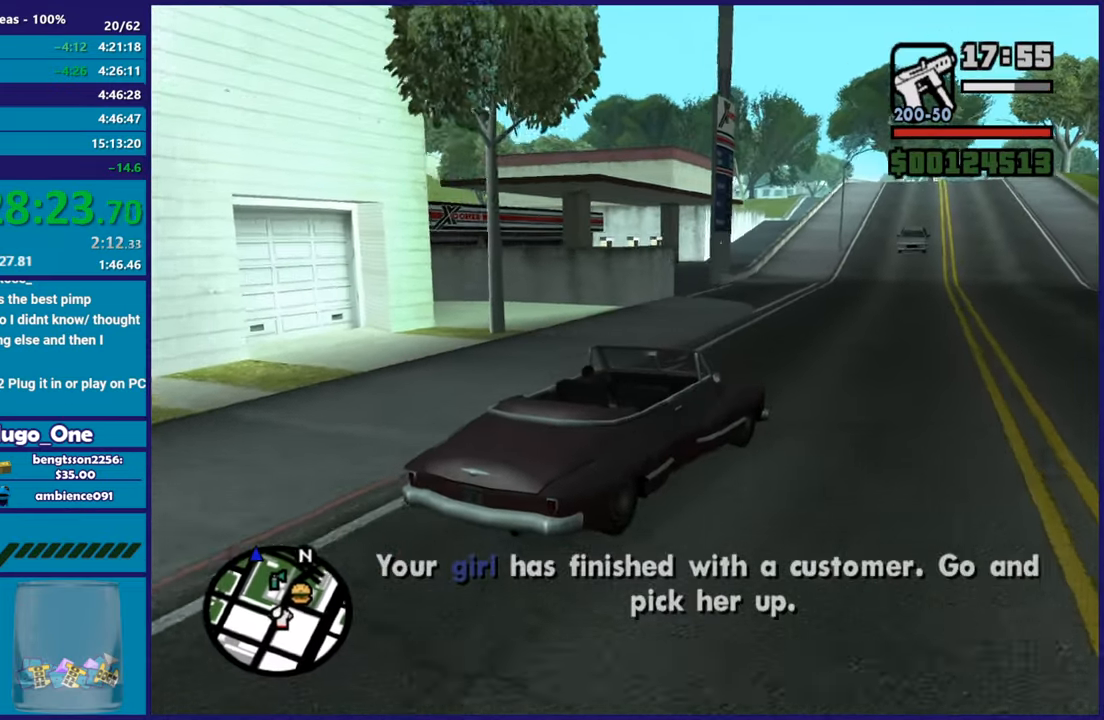
{"buttons": ["R2"], "left_stick": "center", "right_stick": "left", "button_events": []}
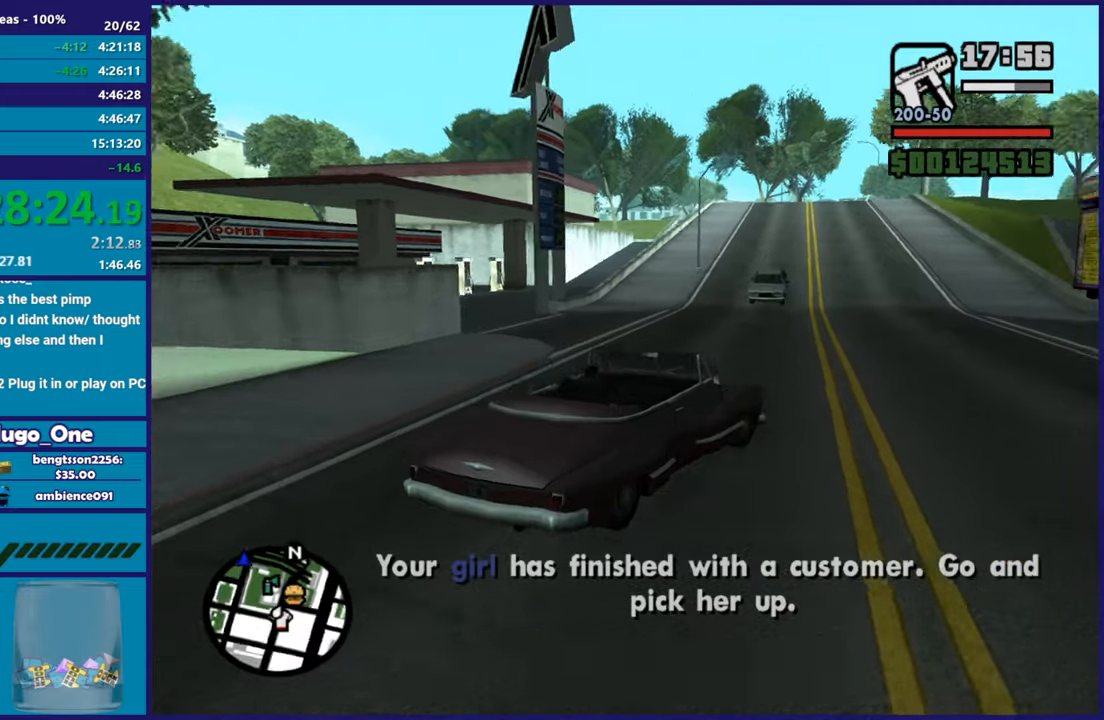
{"buttons": ["R2"], "left_stick": "left", "right_stick": "down-left", "button_events": []}
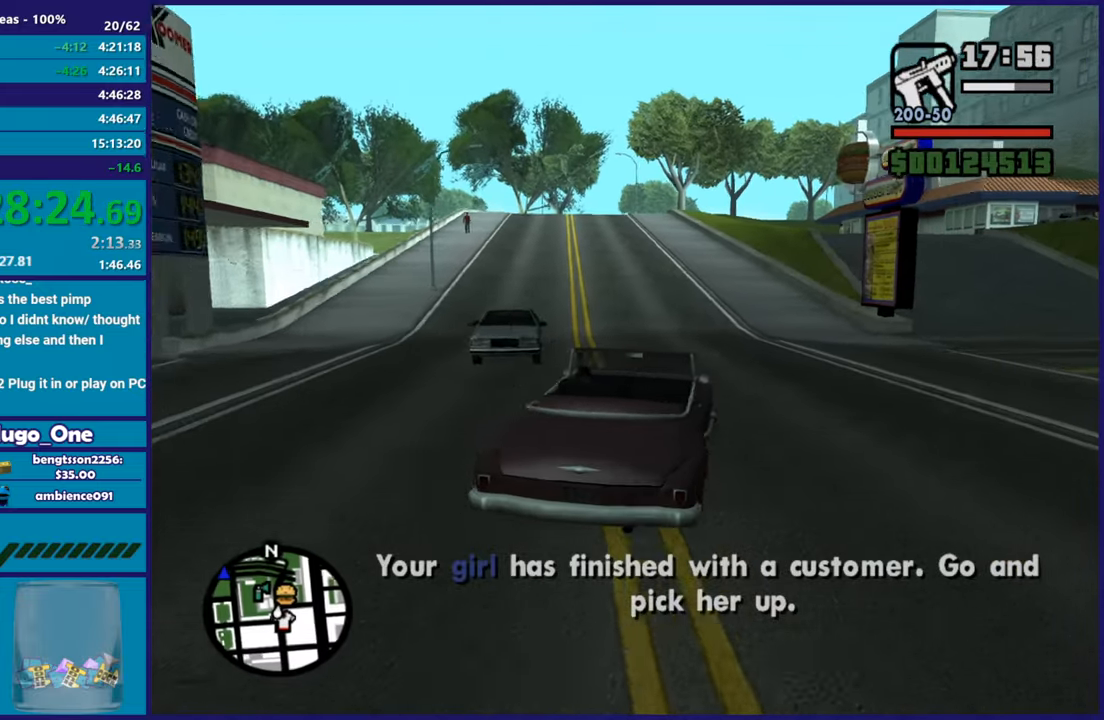
{"buttons": ["R2"], "left_stick": "left", "right_stick": "down-left", "button_events": []}
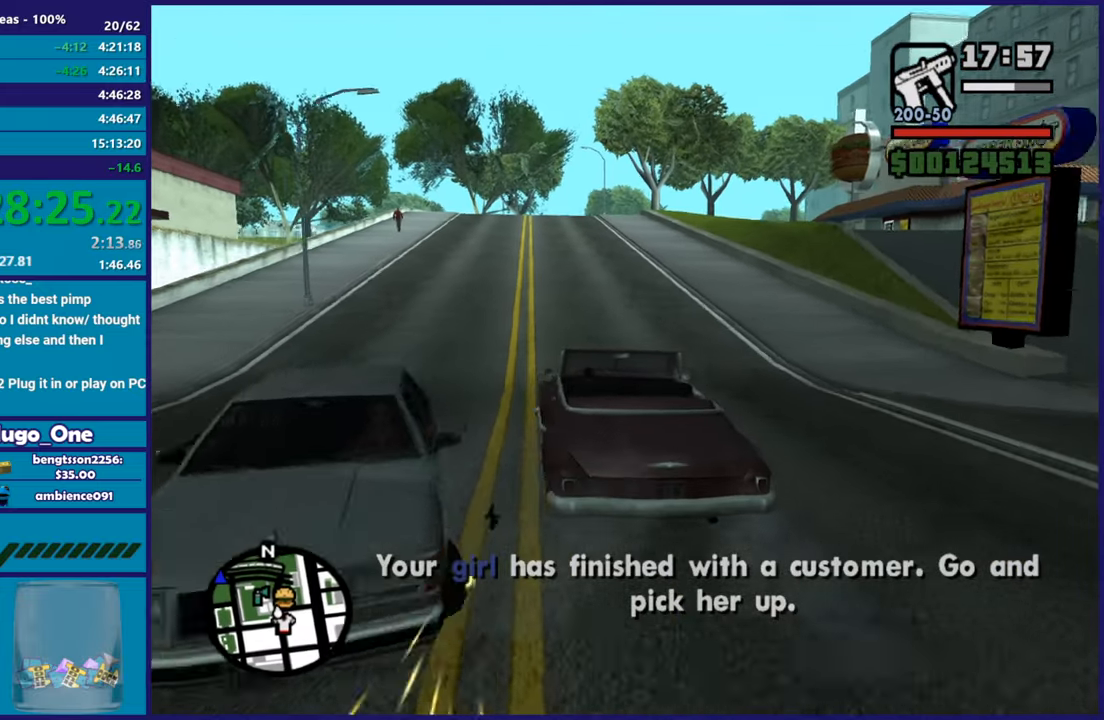
{"buttons": ["R2"], "left_stick": "right", "right_stick": "down-left", "button_events": []}
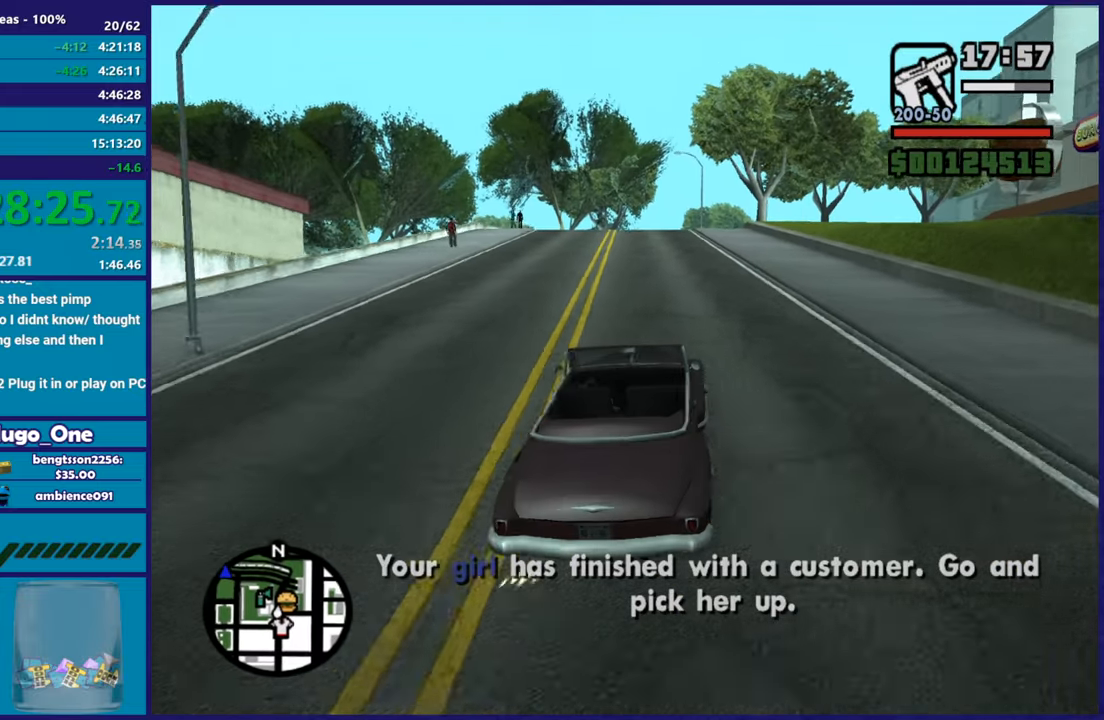
{"buttons": ["R2"], "left_stick": "center", "right_stick": "down-left", "button_events": []}
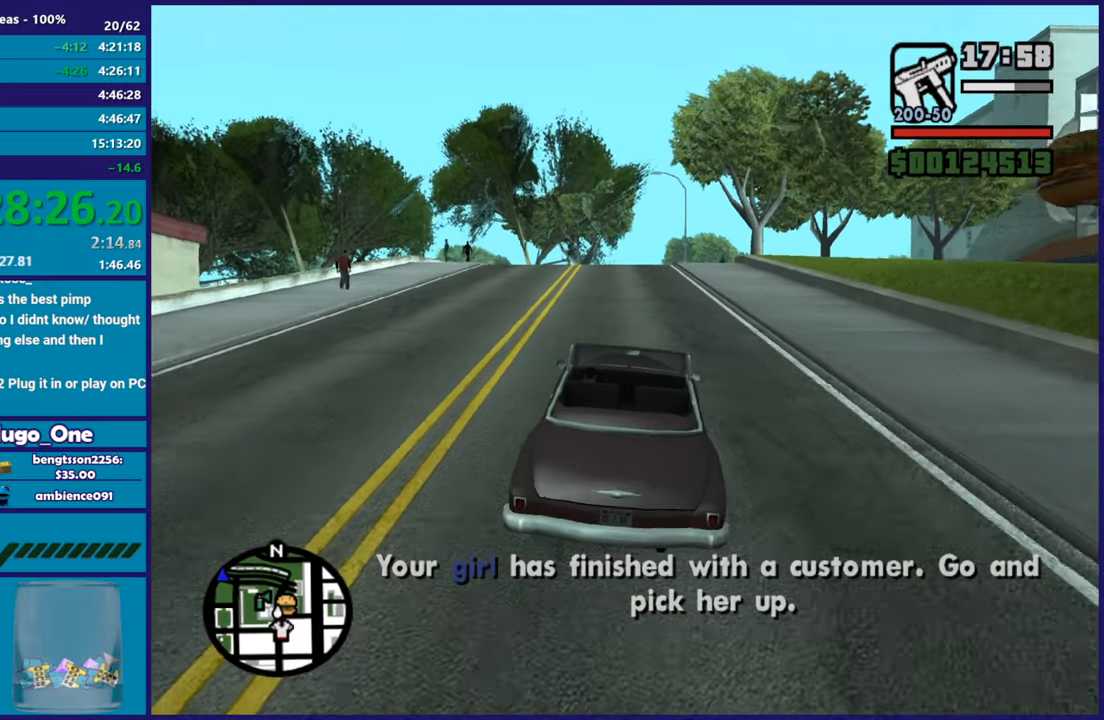
{"buttons": ["R2"], "left_stick": "center", "right_stick": "down-left", "button_events": []}
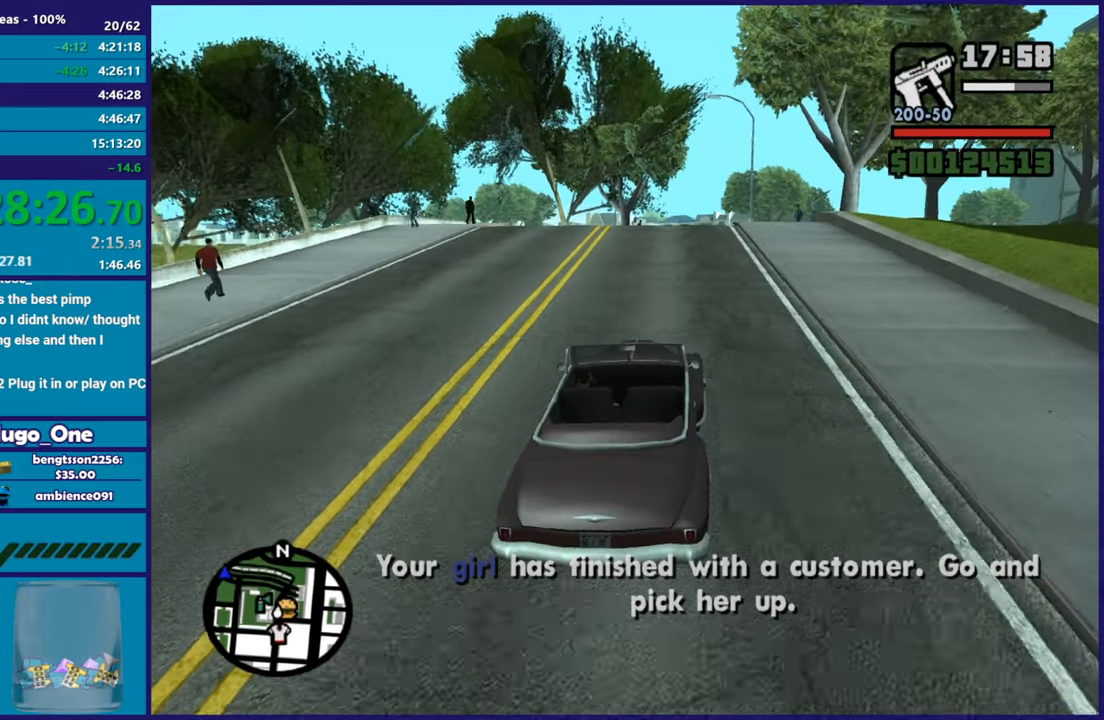
{"buttons": ["R2"], "left_stick": "center", "right_stick": "down-left", "button_events": []}
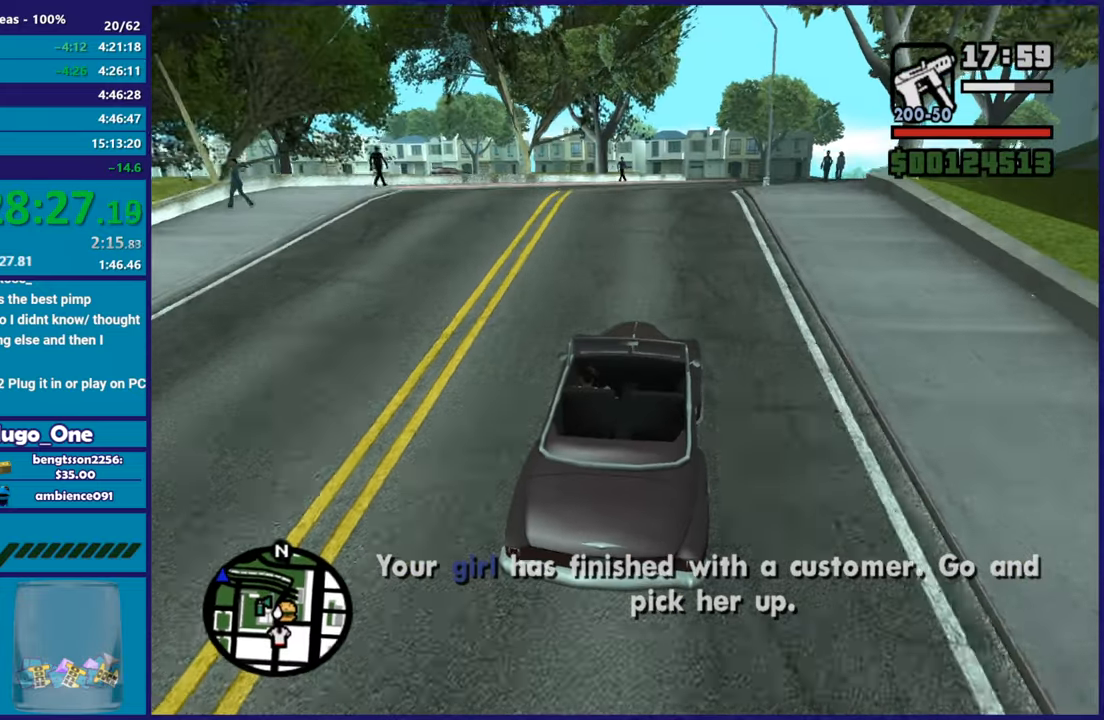
{"buttons": ["R2"], "left_stick": "right", "right_stick": "down-left", "button_events": []}
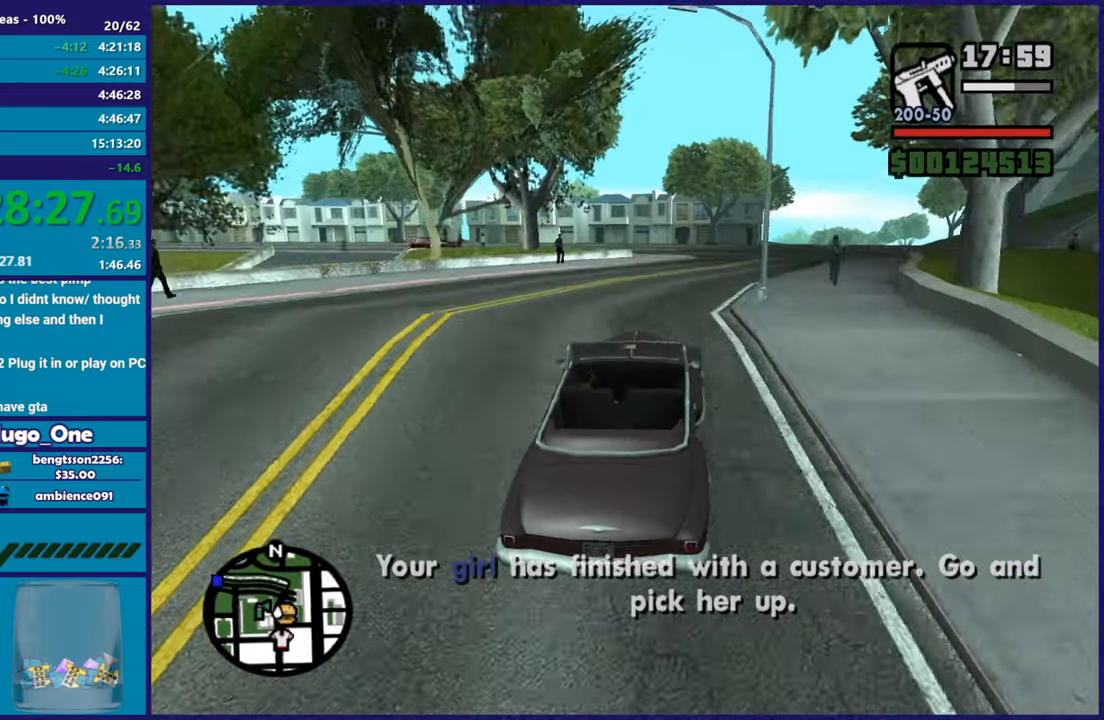
{"buttons": ["R2"], "left_stick": "center", "right_stick": "down-left", "button_events": []}
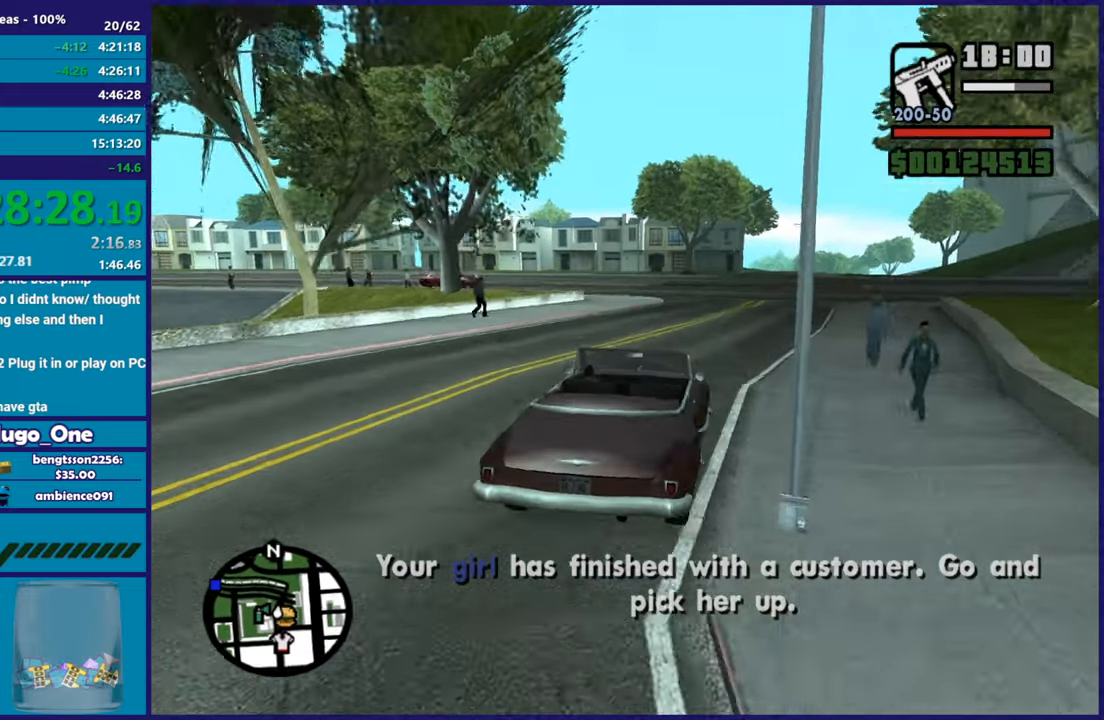
{"buttons": ["R2"], "left_stick": "down-left", "right_stick": "down-left"}
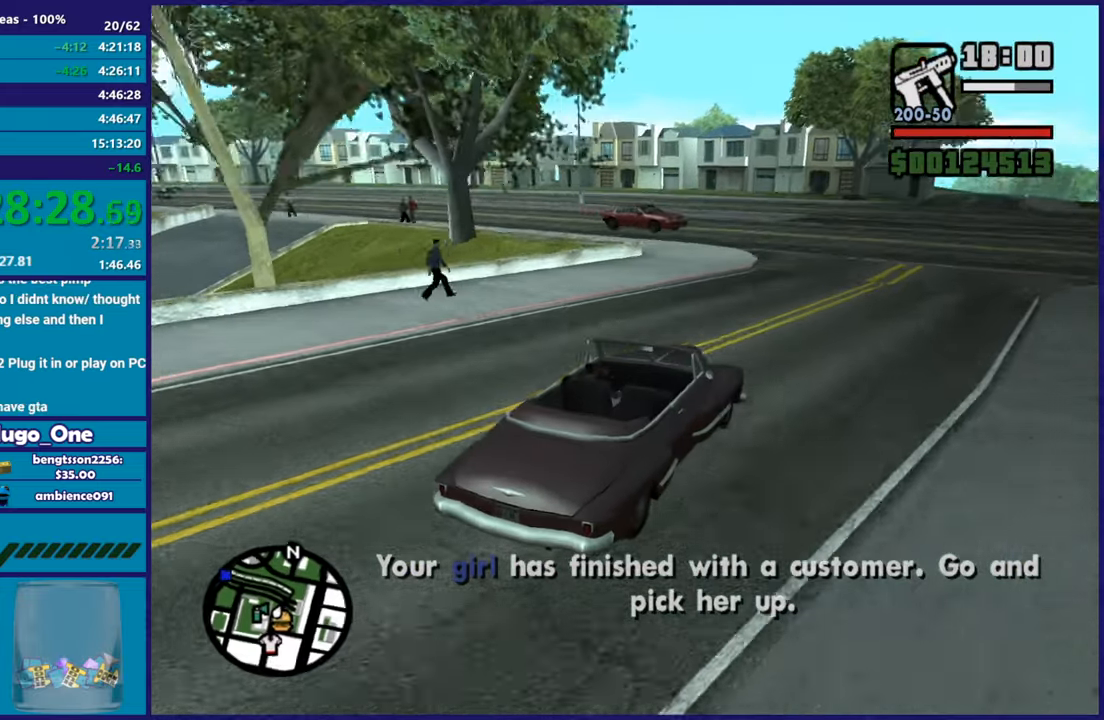
{"buttons": ["R2"], "left_stick": "left", "right_stick": "down-left"}
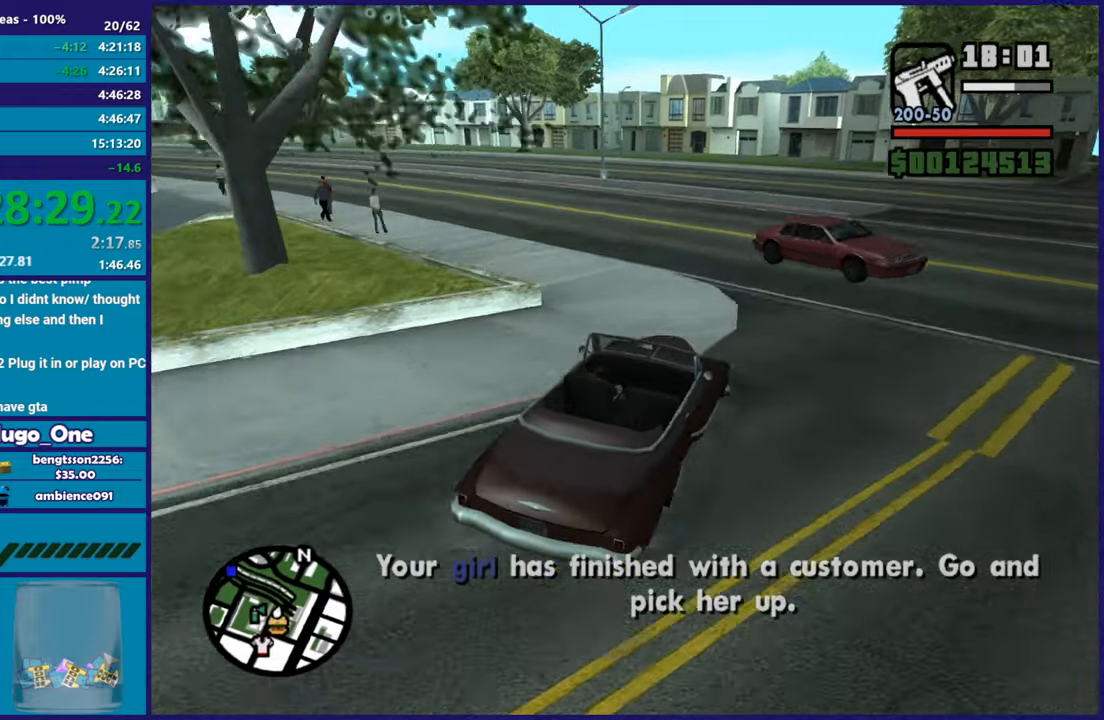
{"buttons": ["R2"], "left_stick": "up-left", "right_stick": "down-left", "button_events": [[133, "R2", "up"], [384, "R2", "down"]]}
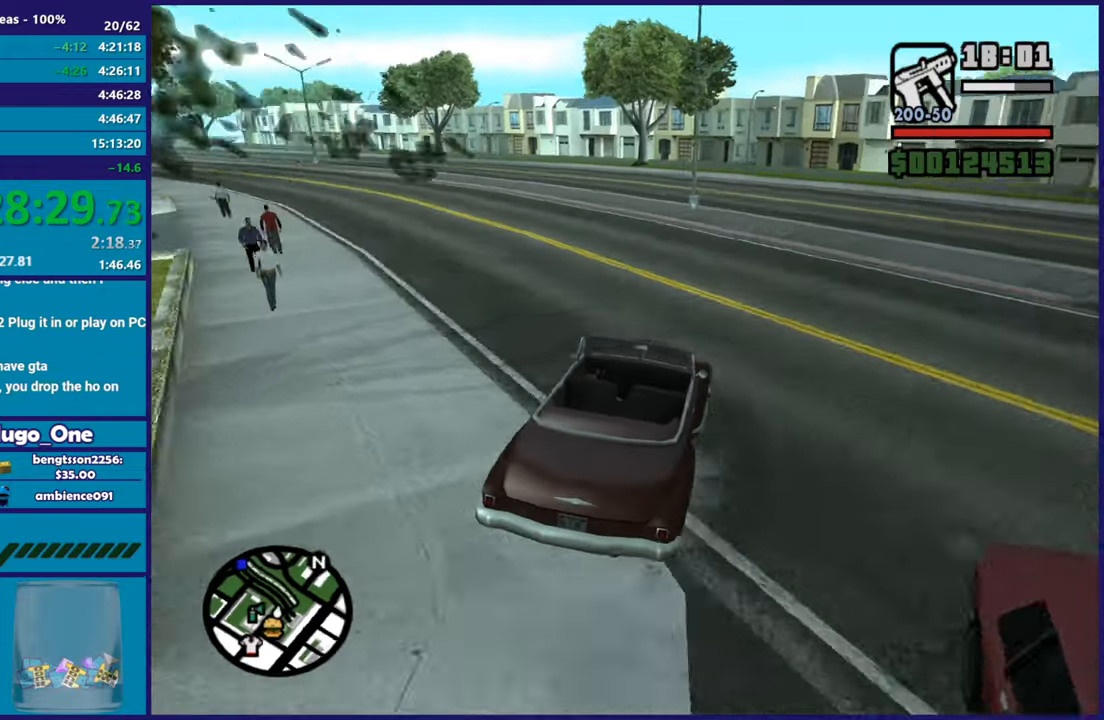
{"buttons": ["R2"], "left_stick": "center", "right_stick": "down-left", "button_events": []}
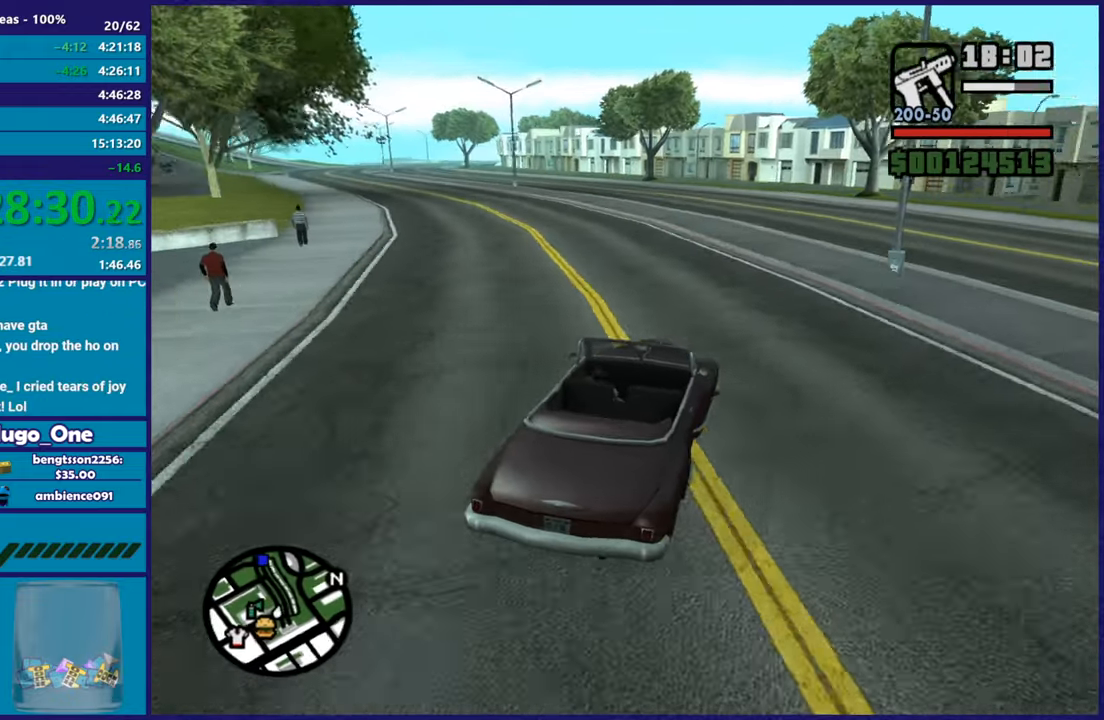
{"buttons": ["R2"], "left_stick": "center", "right_stick": "down-left", "button_events": []}
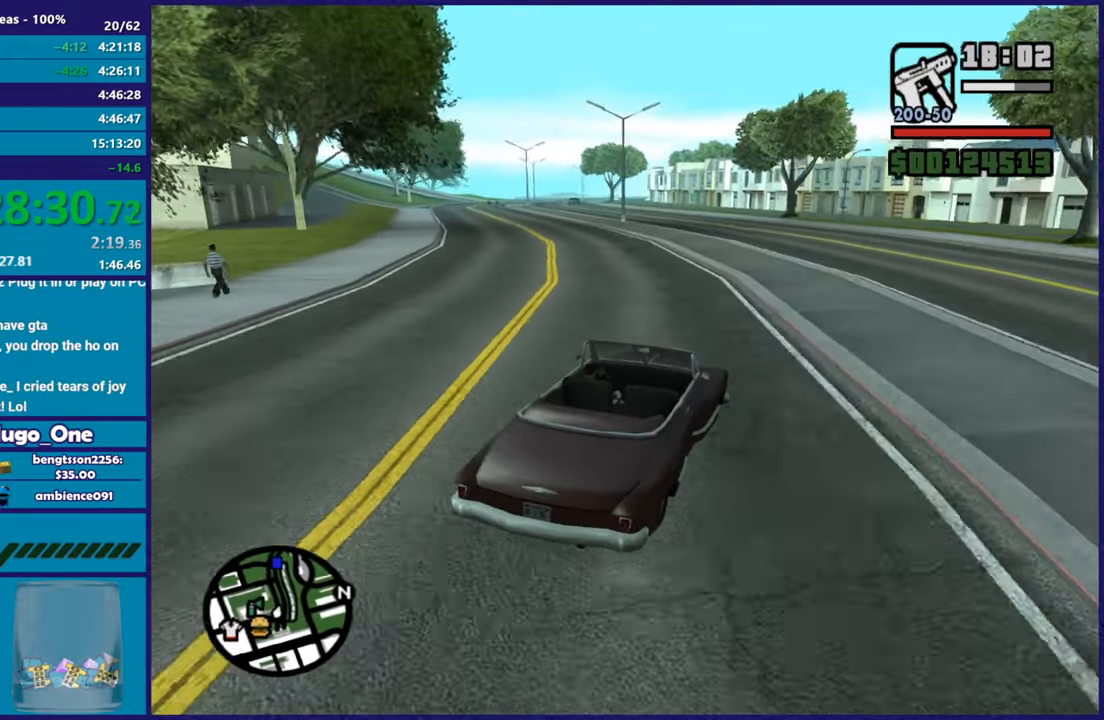
{"buttons": ["R2"], "left_stick": "center", "right_stick": "down-left", "button_events": []}
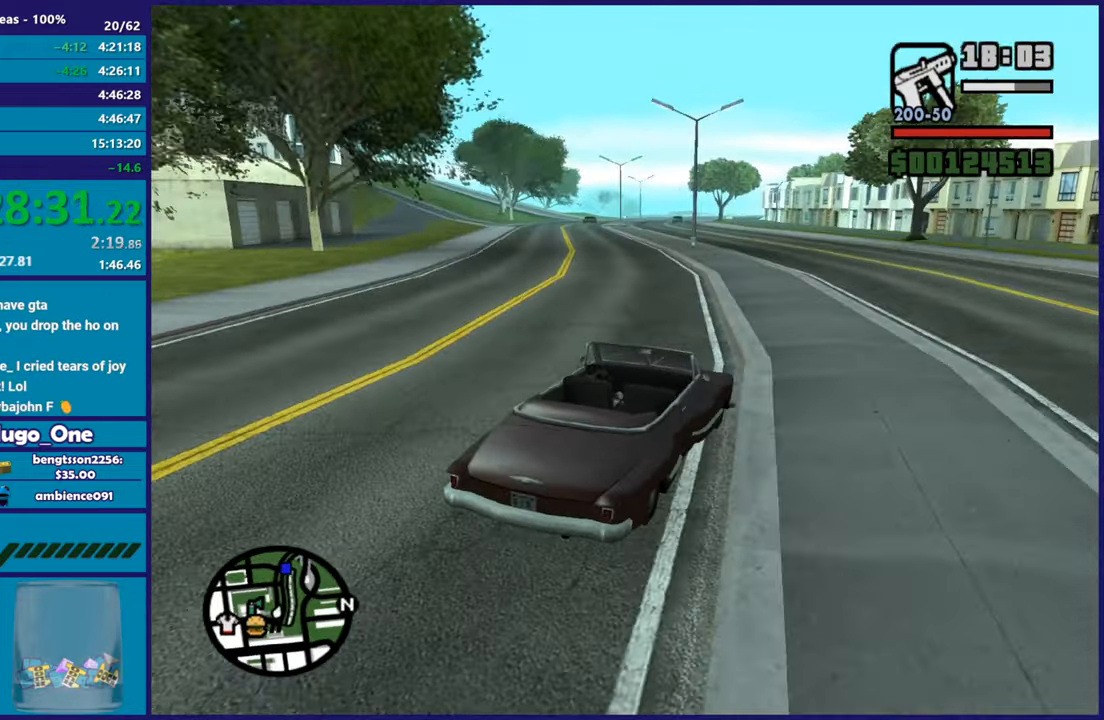
{"buttons": ["R2"], "left_stick": "center", "right_stick": "down-left", "button_events": []}
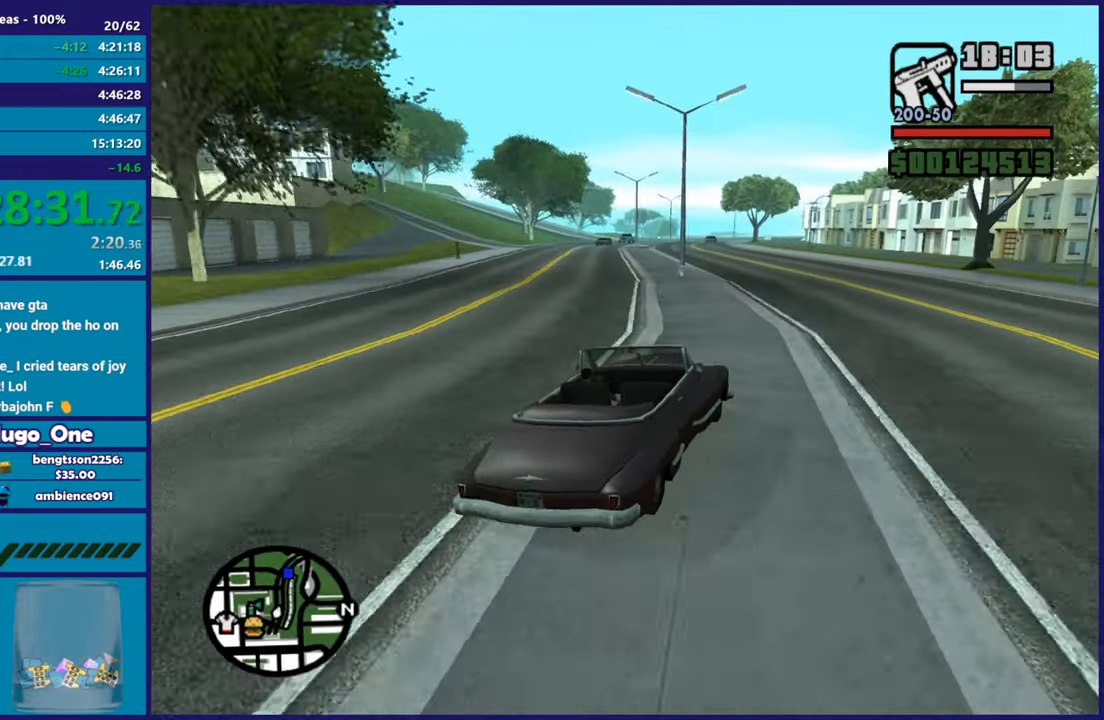
{"buttons": ["R2"], "left_stick": "left", "right_stick": "down-left", "button_events": []}
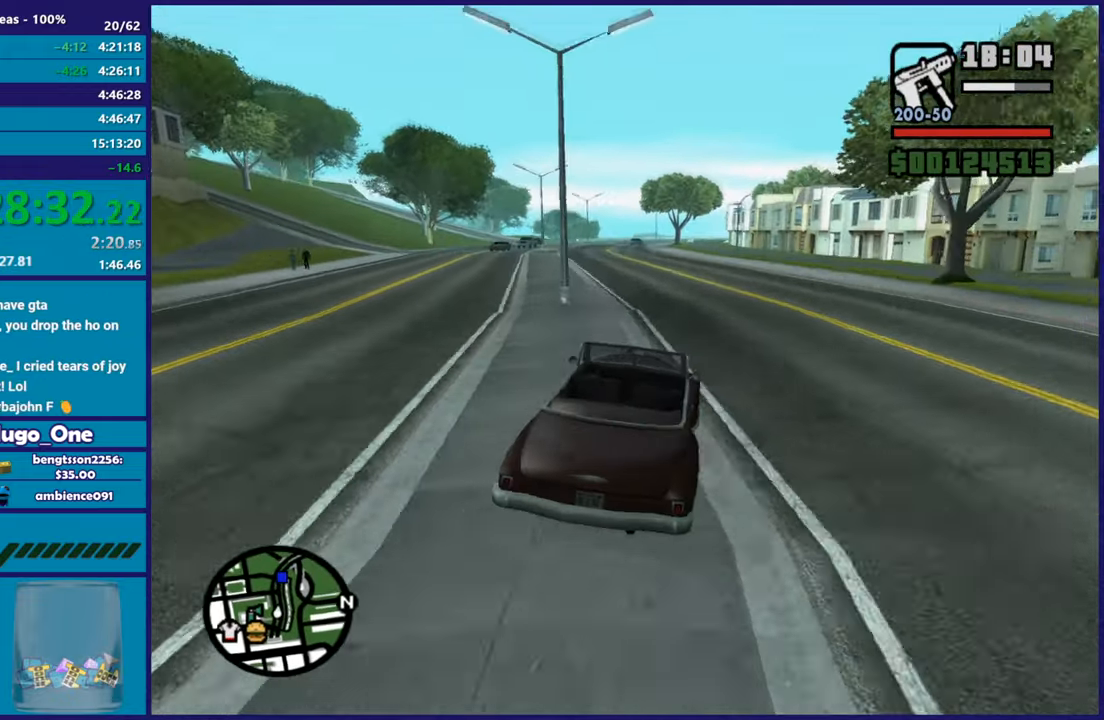
{"buttons": ["R2"], "left_stick": "left", "right_stick": "down-left", "button_events": []}